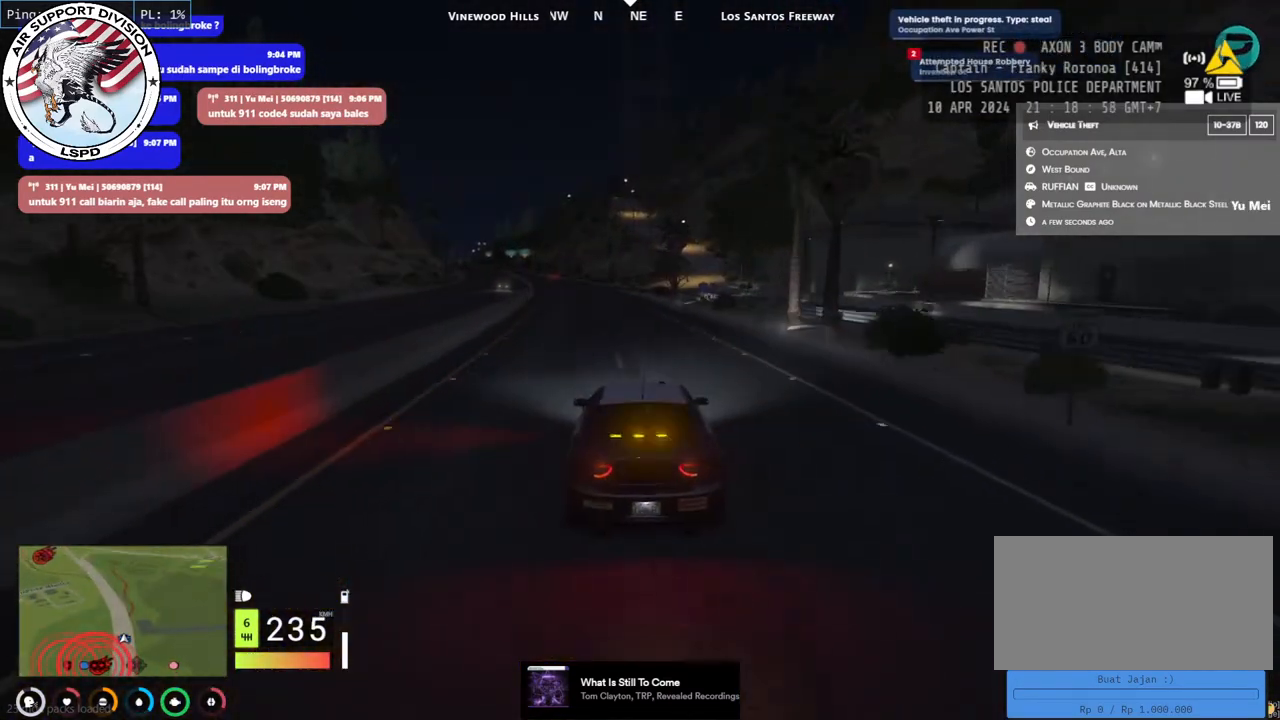
Gameplay with keyboard and mouse; each line is a JSON object with the keys and mouse buttons held at the frame after it. "events" lists presses ("down") and releases ("up") of "a", "ctrl", "d", "e", "q", "s", "shift", "space", "w", "mouse_left", "mouse_wheel", "mouse_right", "mouse_mb4" and "mouse_mb5" between this image and that frame as [ms after this image, input, new state], when the widget could be followed in between. "mouse_left", "mouse_wheel", "mouse_right", "mouse_mb4", "mouse_mb5" = the "left", "wheel", "right", "mb4", "mb5" buttons of the "mouse" list. No other keys are recorded. "wheel" means that the mouse wheel is clicked or scrolled. Mouse movement is not recorded.
{"keys": ["w"], "mouse": [], "events": []}
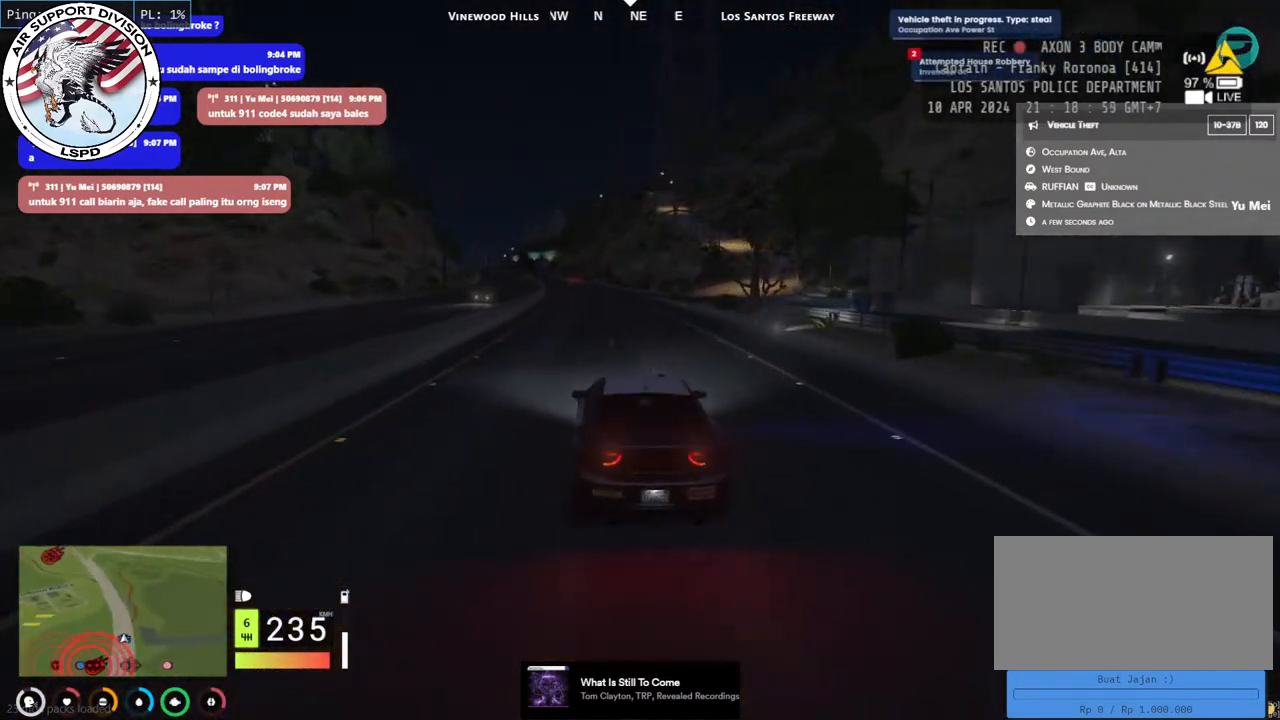
{"keys": ["w"], "mouse": [], "events": [[367, "a", "down"], [467, "a", "up"]]}
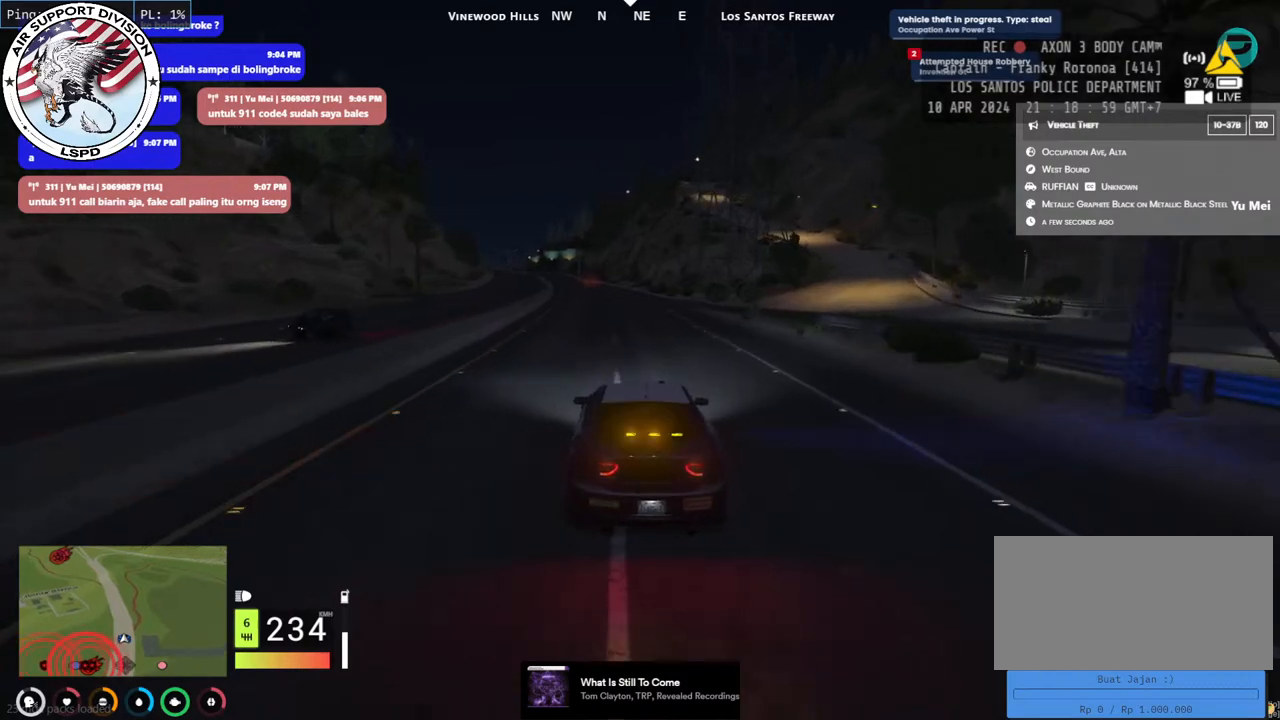
{"keys": ["w"], "mouse": [], "events": []}
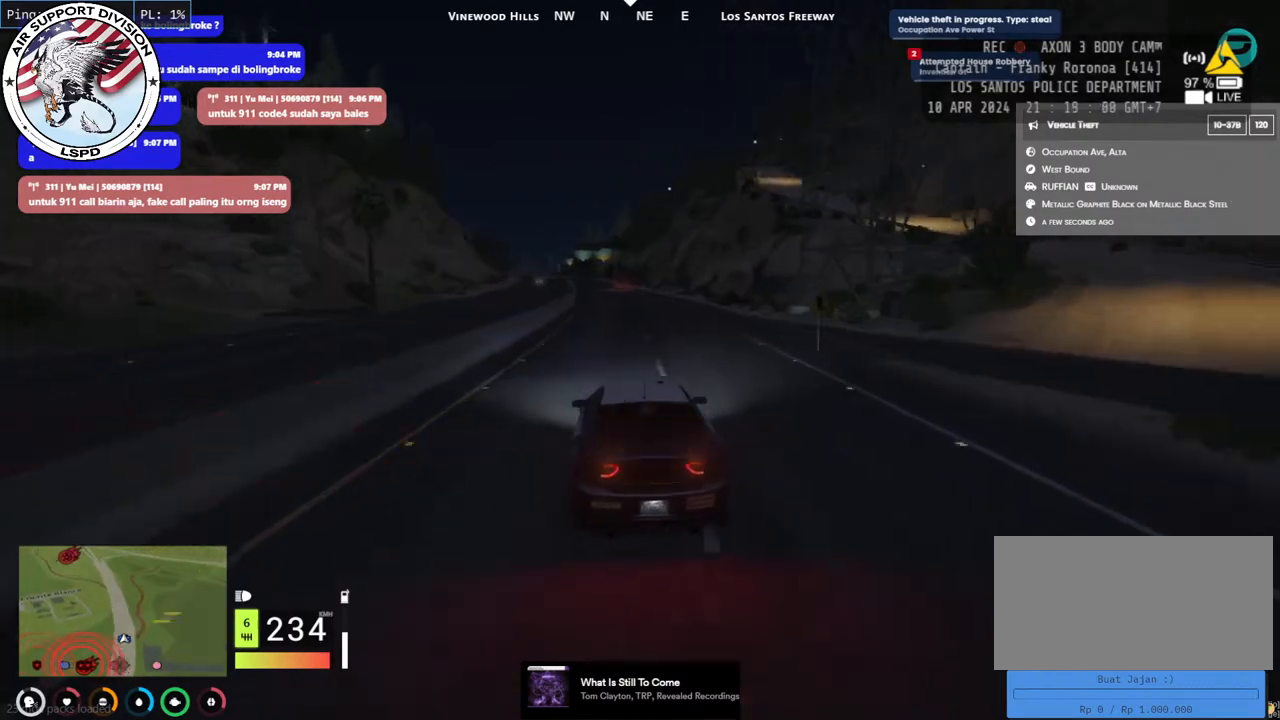
{"keys": ["w"], "mouse": [], "events": []}
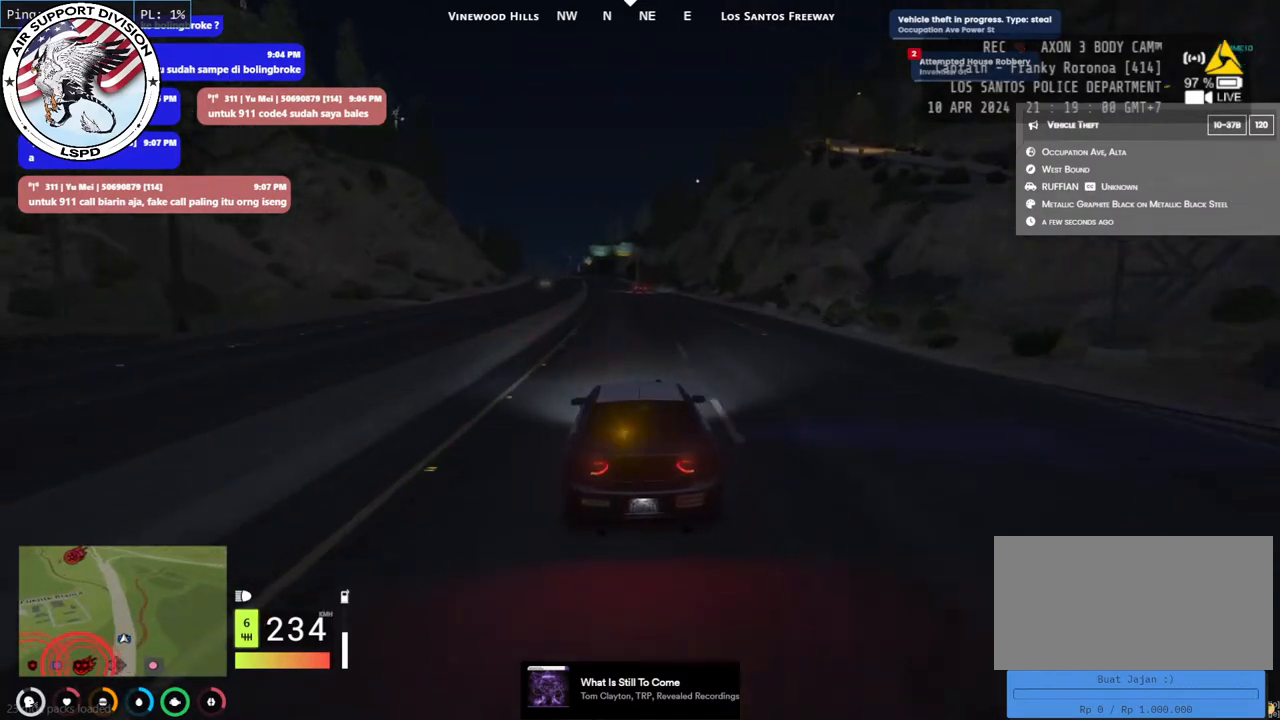
{"keys": ["w"], "mouse": [], "events": []}
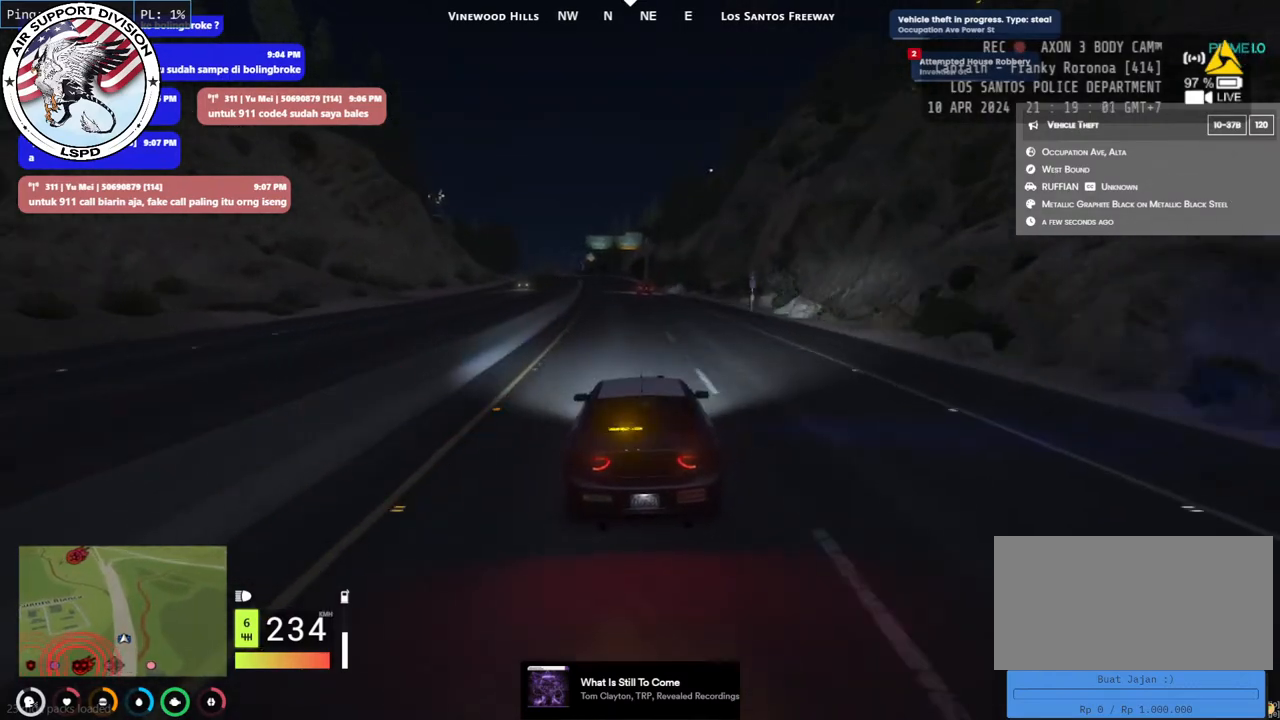
{"keys": ["w"], "mouse": [], "events": [[234, "a", "down"], [334, "a", "up"]]}
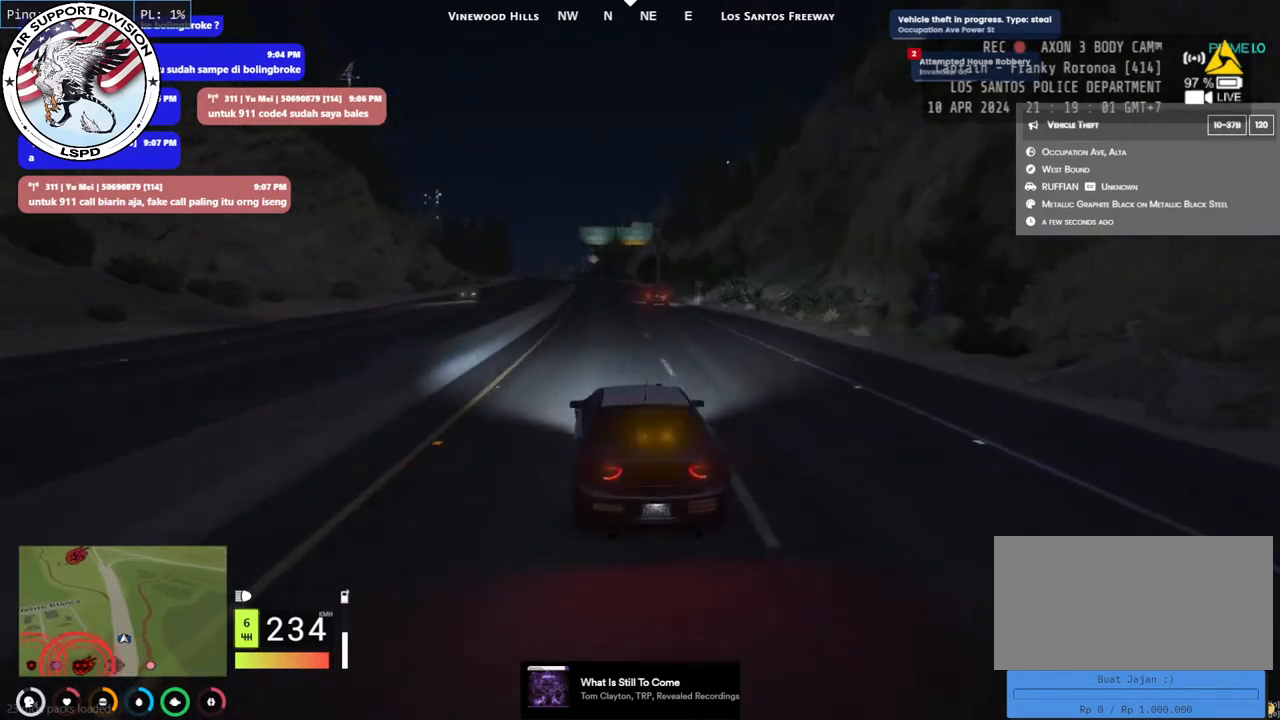
{"keys": ["w"], "mouse": [], "events": []}
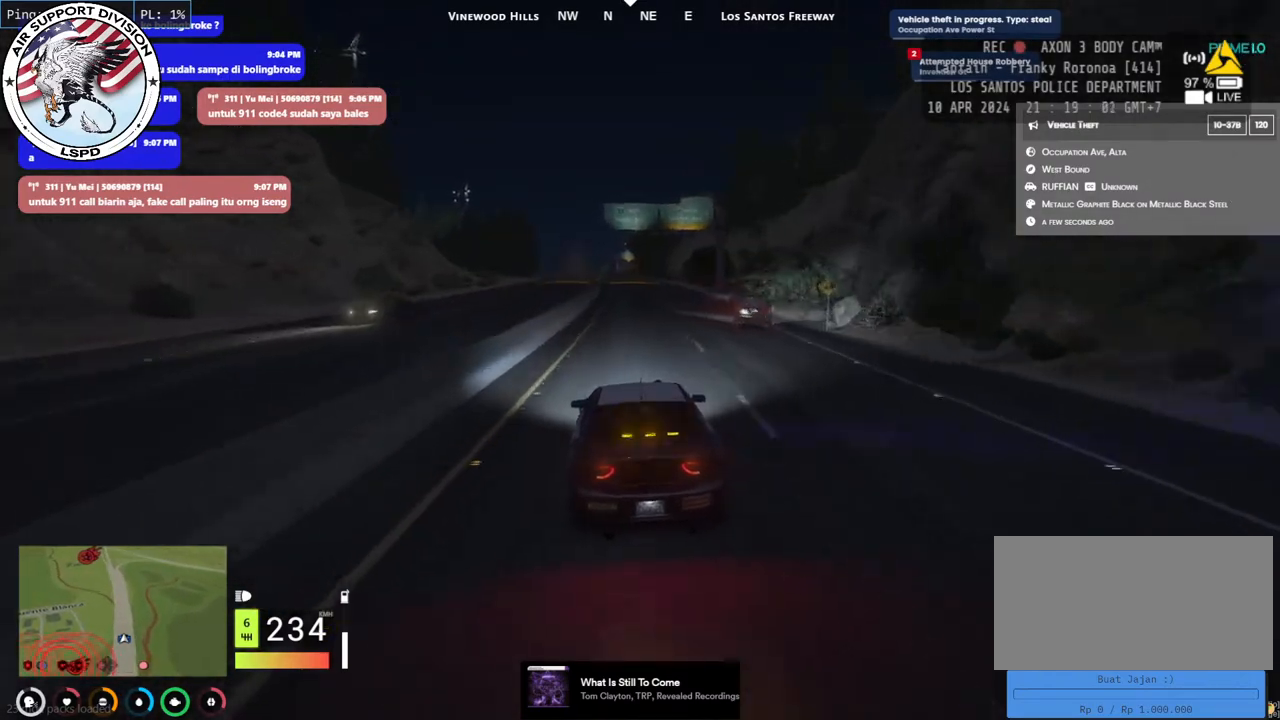
{"keys": ["w"], "mouse": [], "events": [[434, "d", "down"], [484, "d", "up"]]}
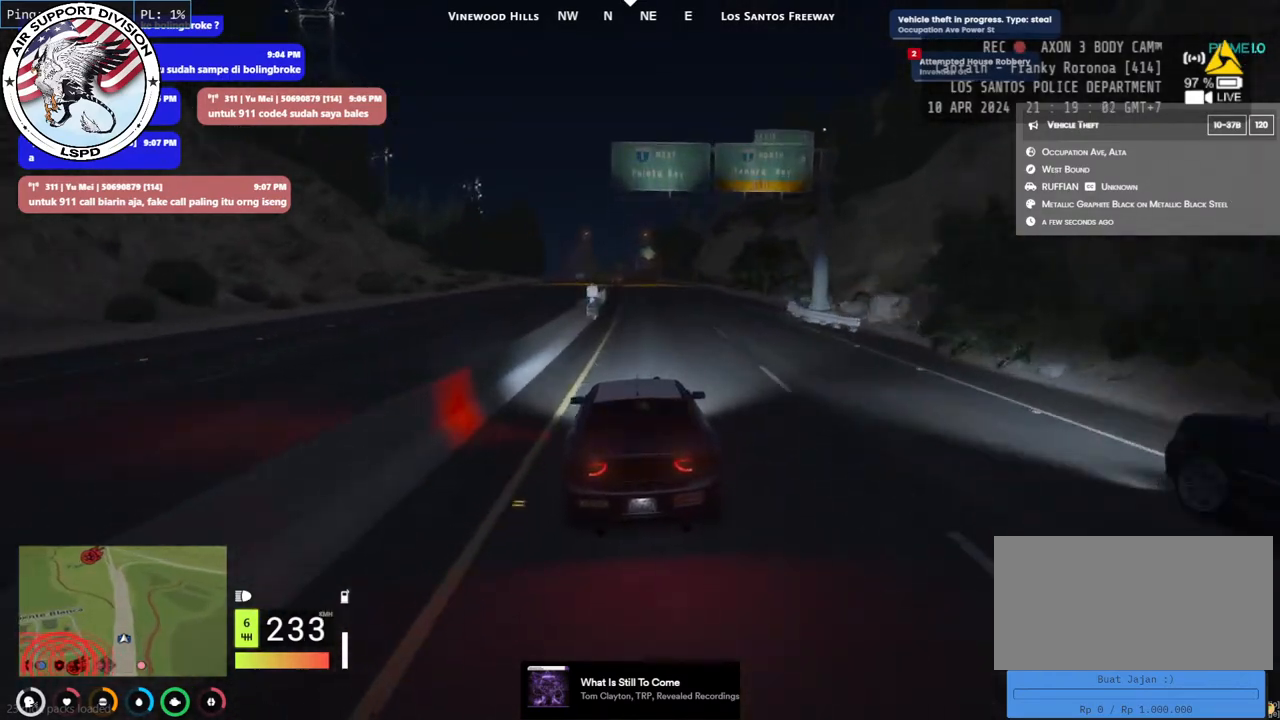
{"keys": ["w"], "mouse": [], "events": []}
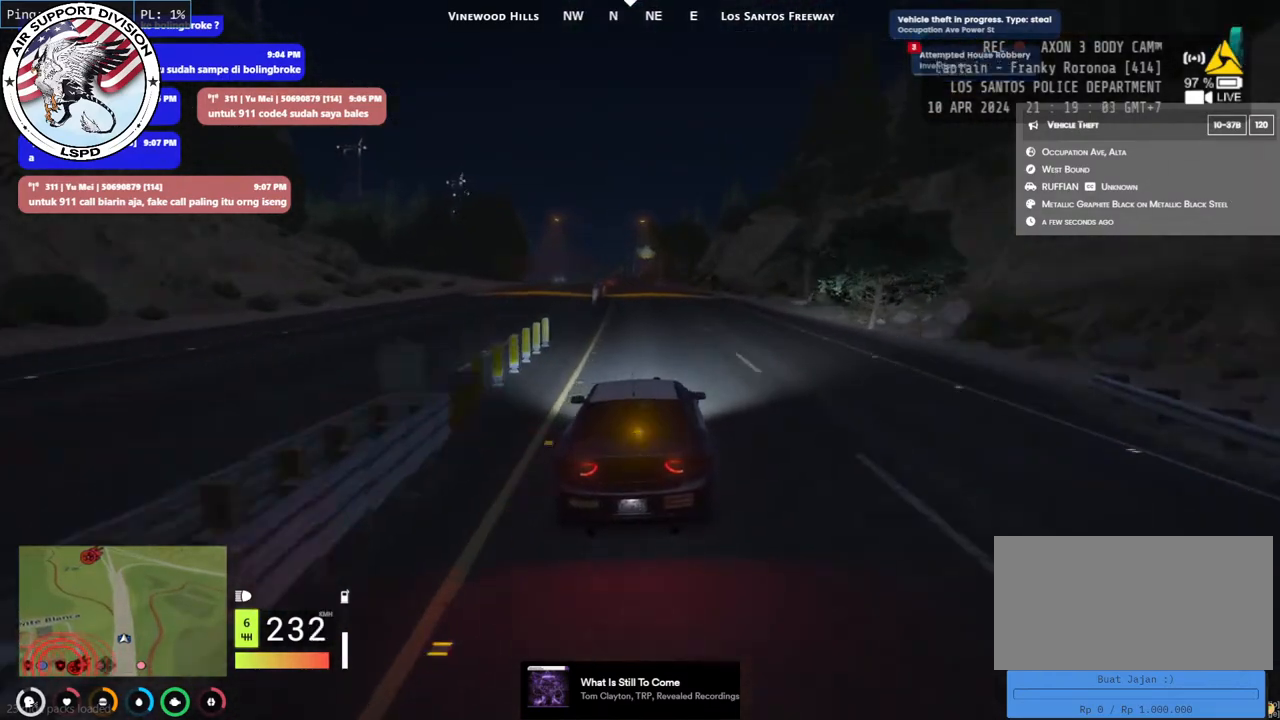
{"keys": ["a", "w"], "mouse": [], "events": [[467, "a", "down"]]}
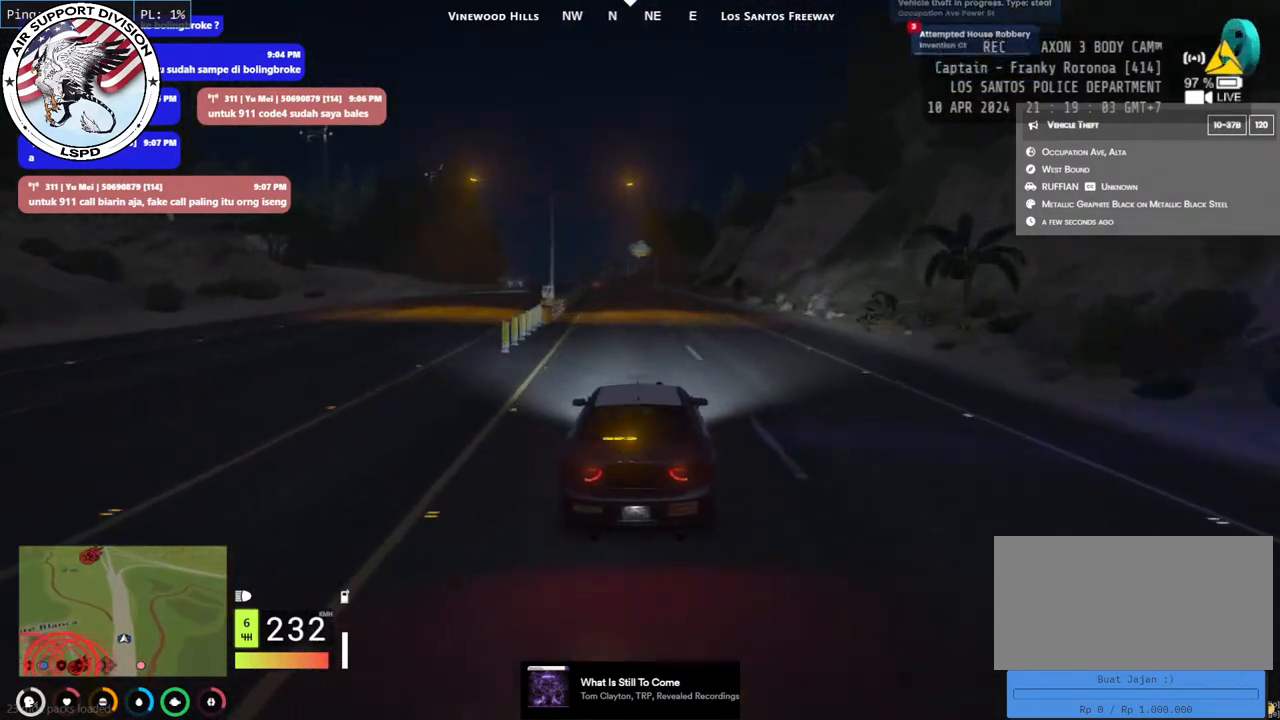
{"keys": ["w"], "mouse": [], "events": [[50, "a", "up"]]}
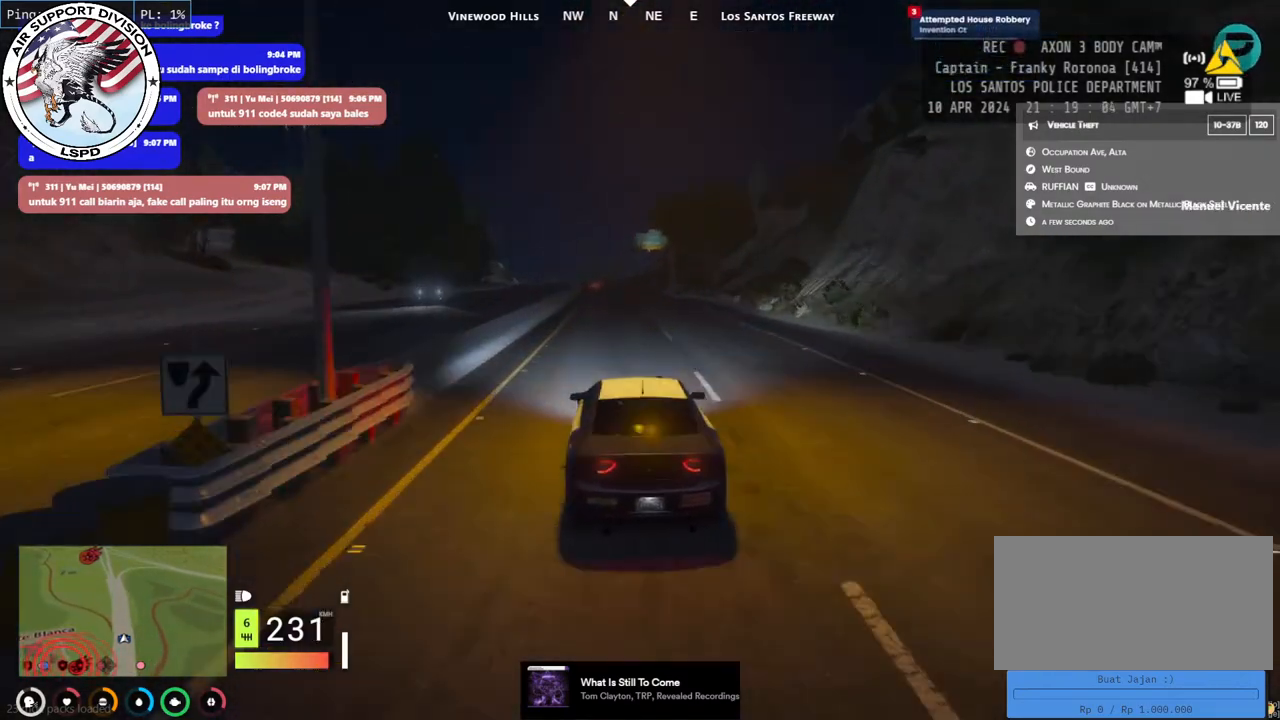
{"keys": ["w"], "mouse": [], "events": []}
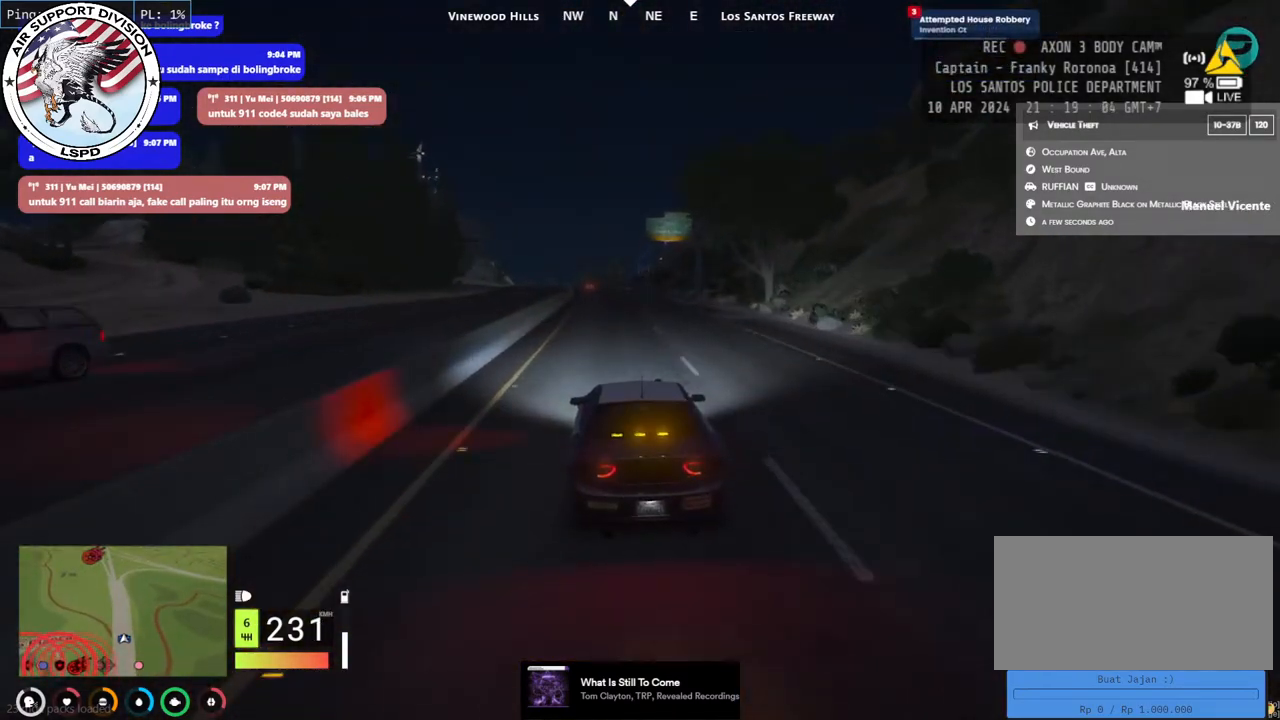
{"keys": ["w"], "mouse": [], "events": []}
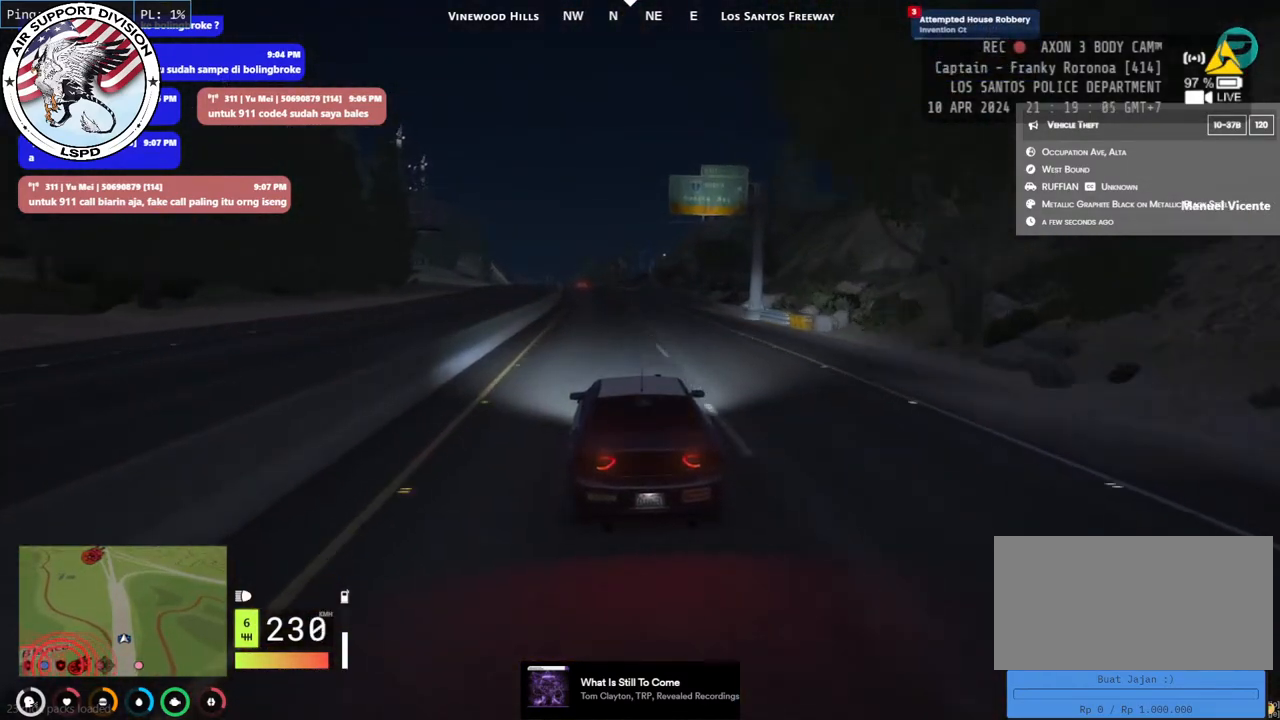
{"keys": ["w"], "mouse": [], "events": []}
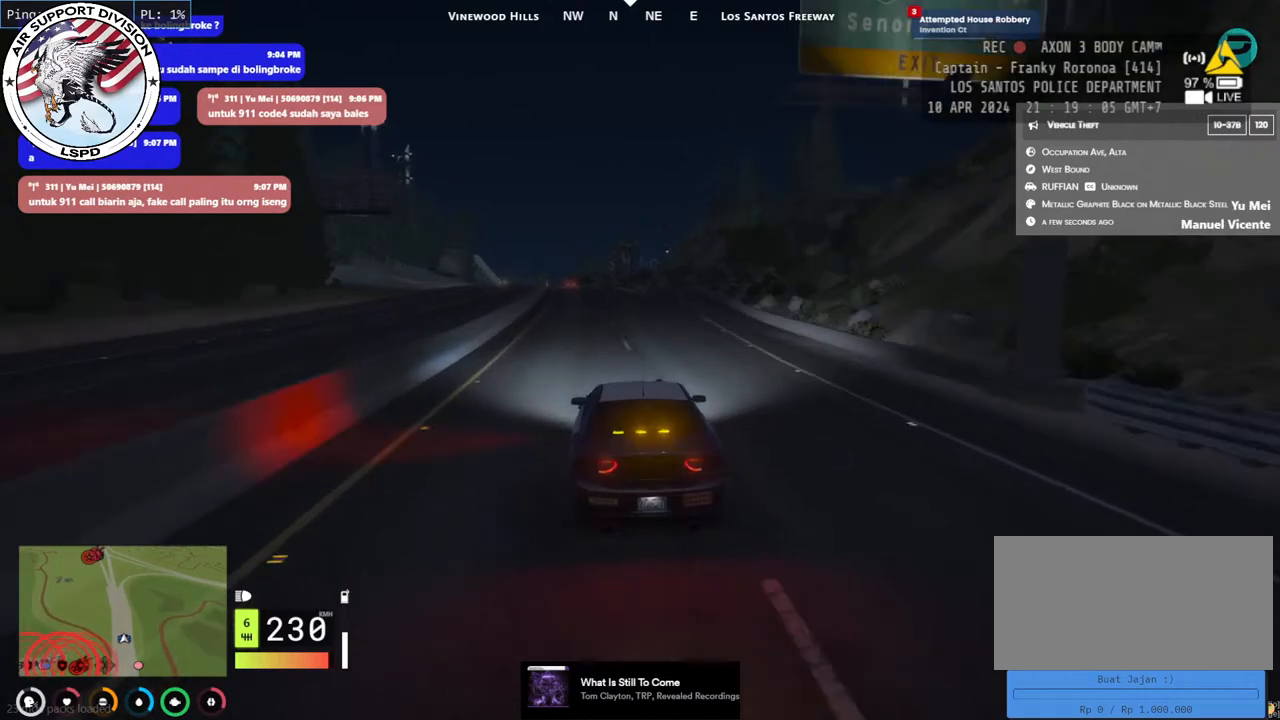
{"keys": ["w"], "mouse": [], "events": []}
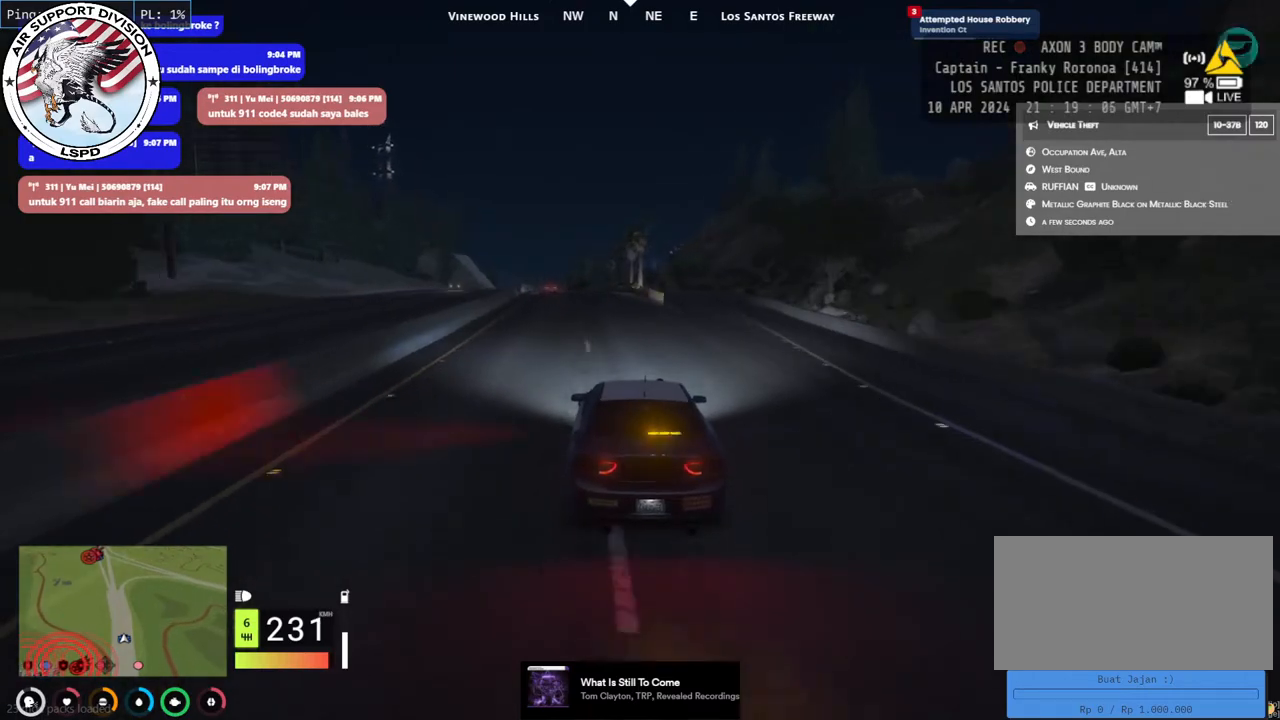
{"keys": ["a", "w"], "mouse": [], "events": [[417, "a", "down"]]}
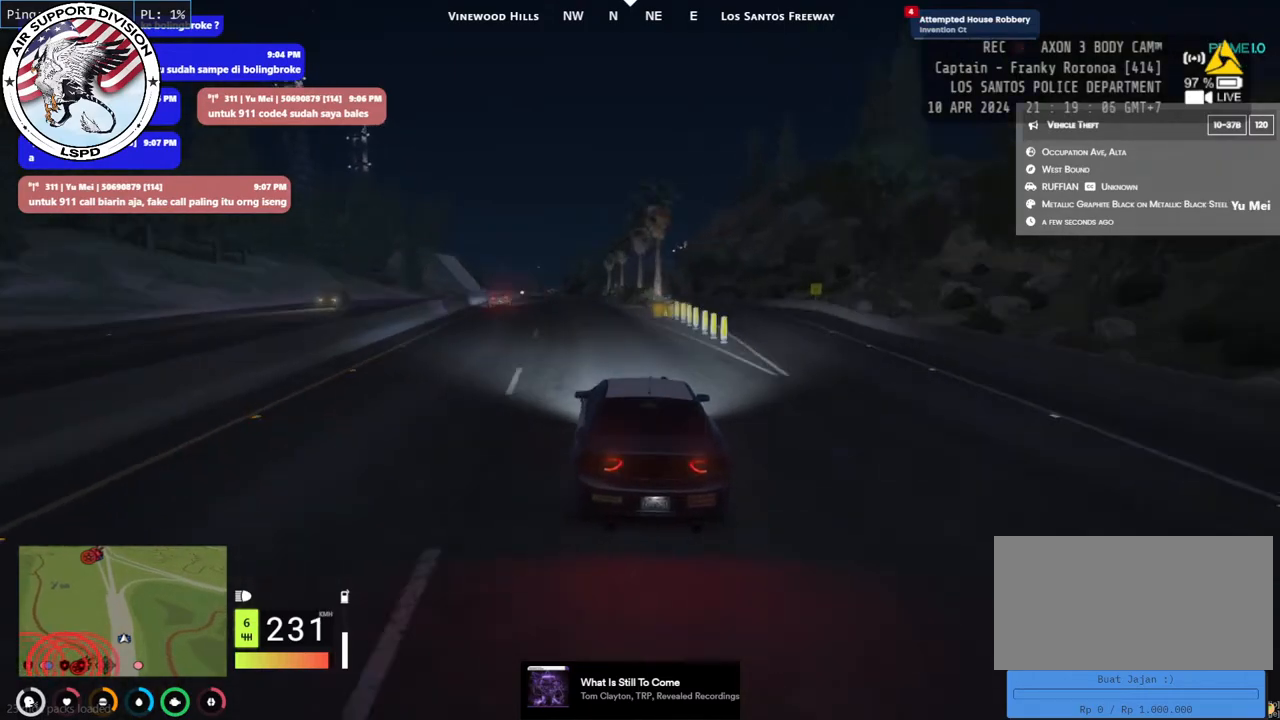
{"keys": ["w"], "mouse": [], "events": [[17, "a", "up"]]}
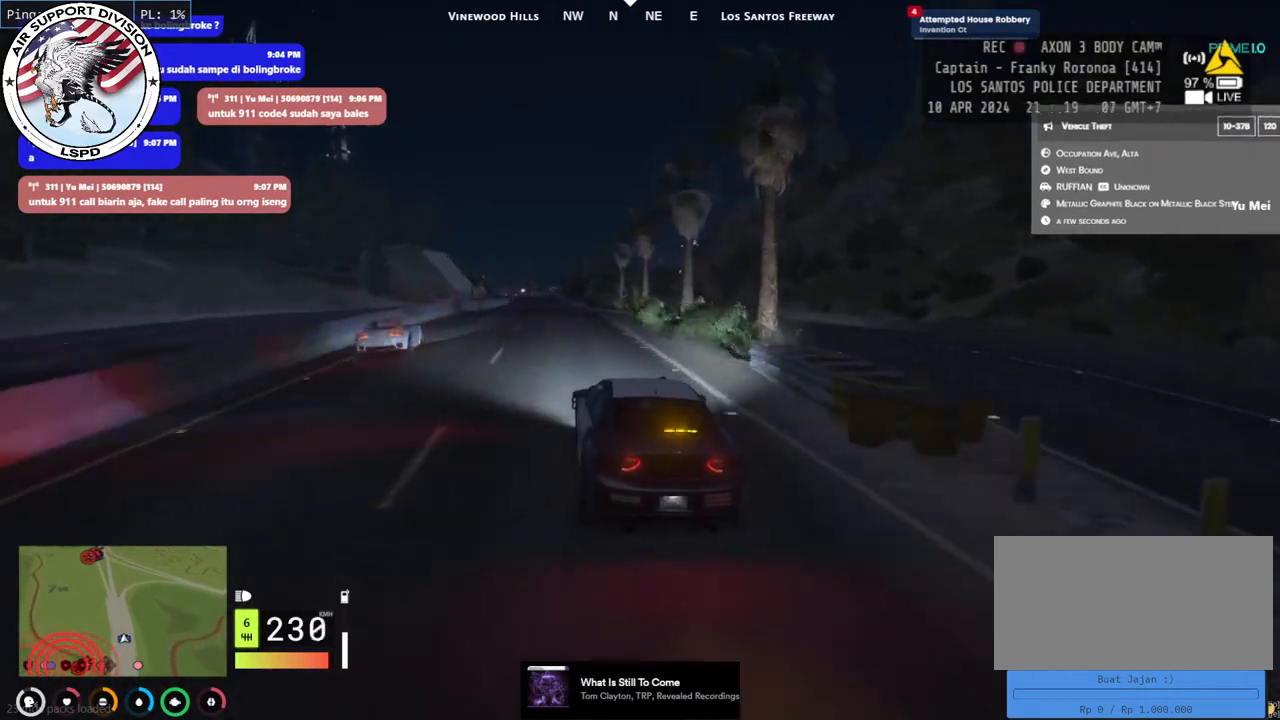
{"keys": ["w"], "mouse": [], "events": [[250, "a", "down"], [334, "a", "up"]]}
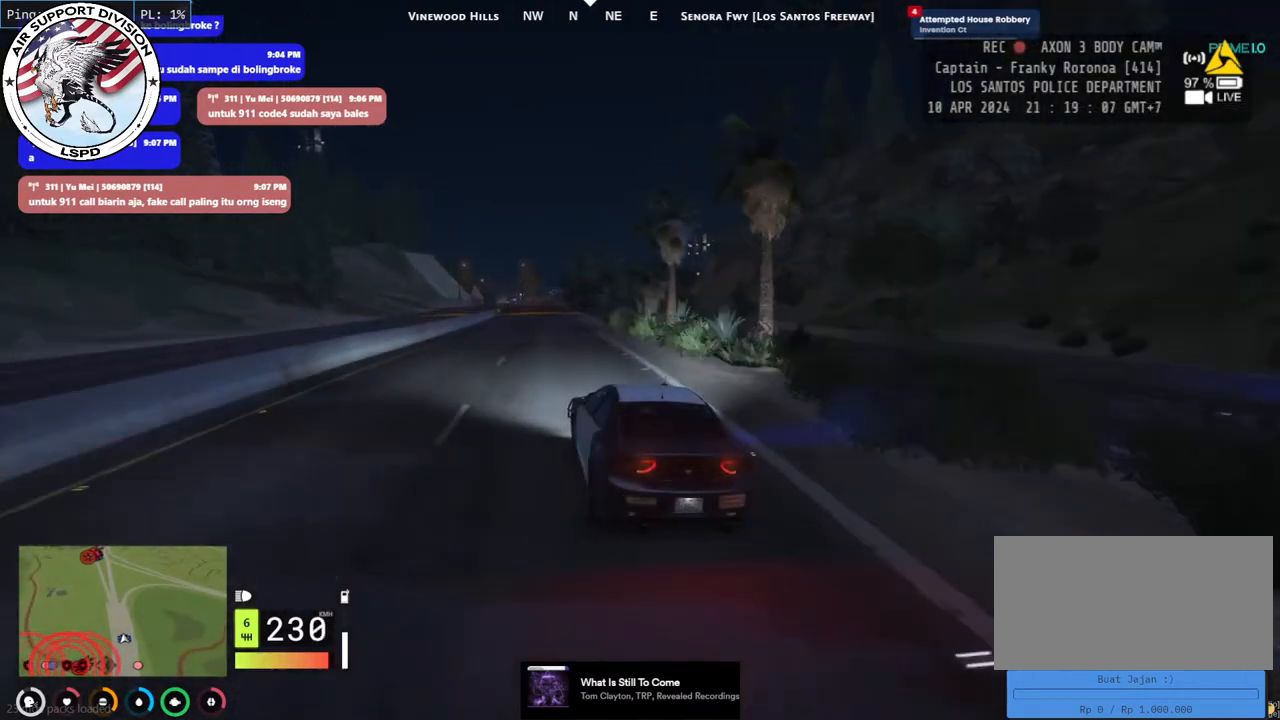
{"keys": ["w"], "mouse": [], "events": []}
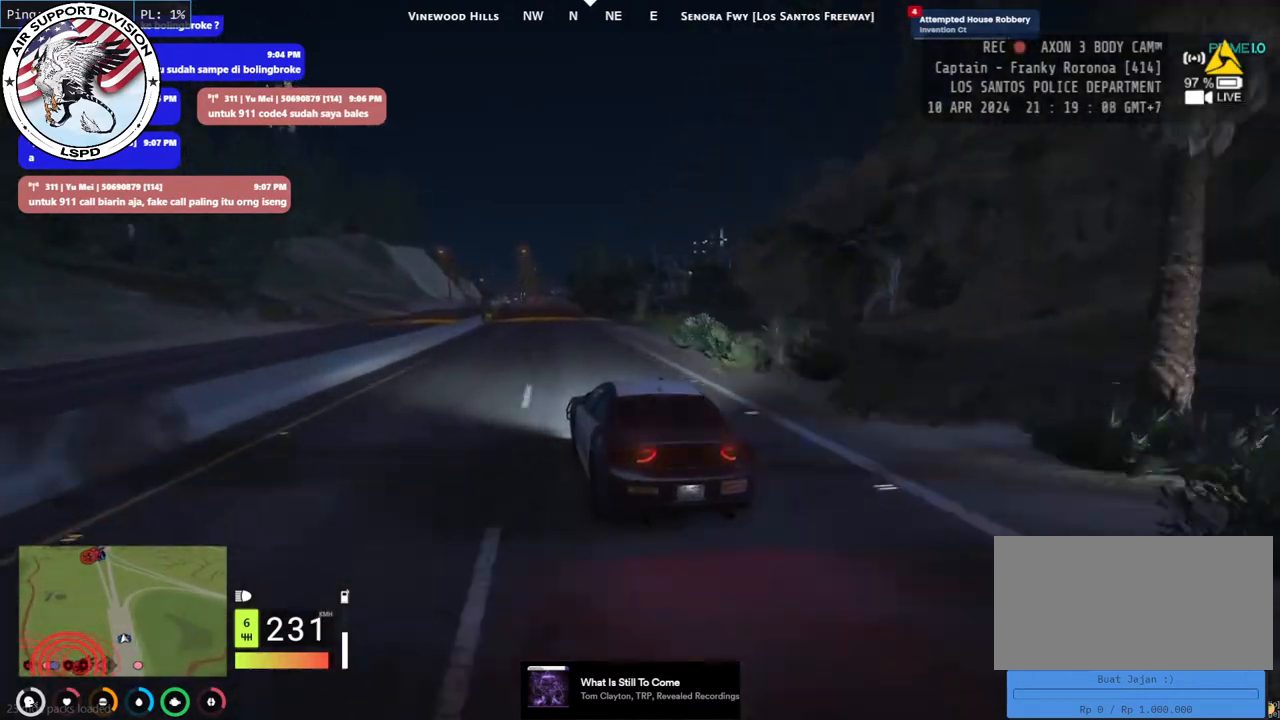
{"keys": ["w"], "mouse": [], "events": []}
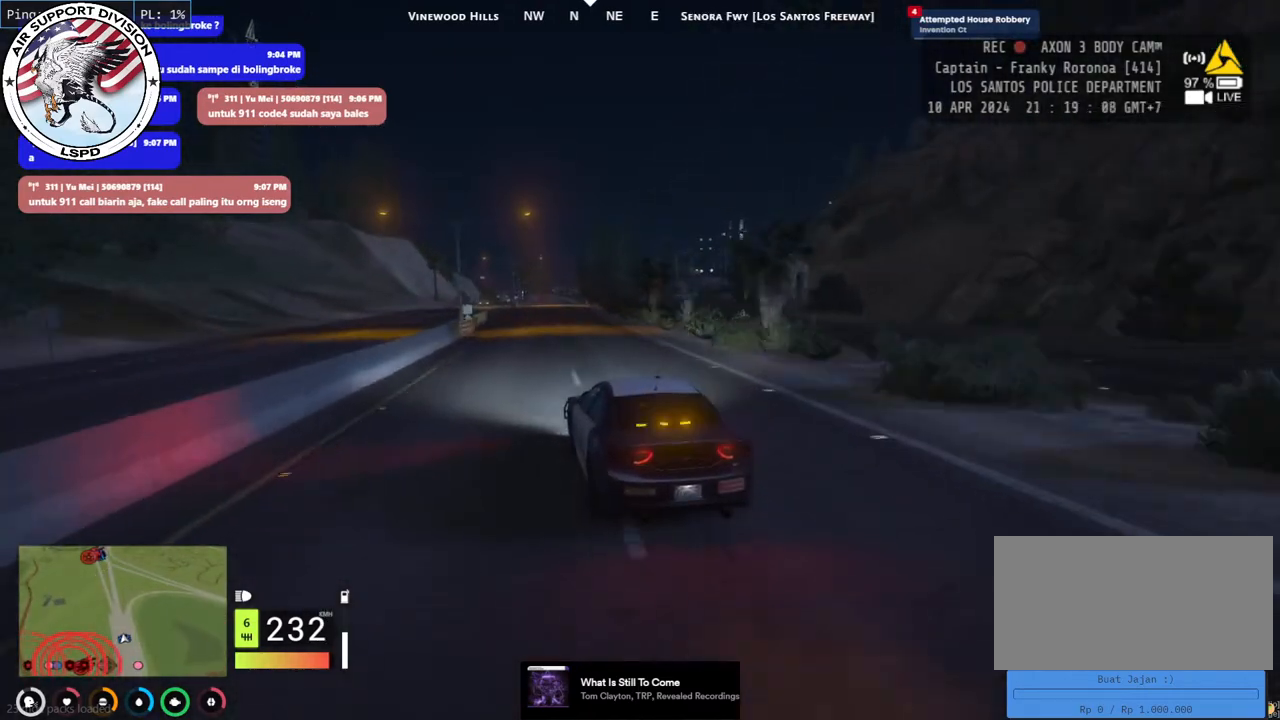
{"keys": ["w"], "mouse": [], "events": []}
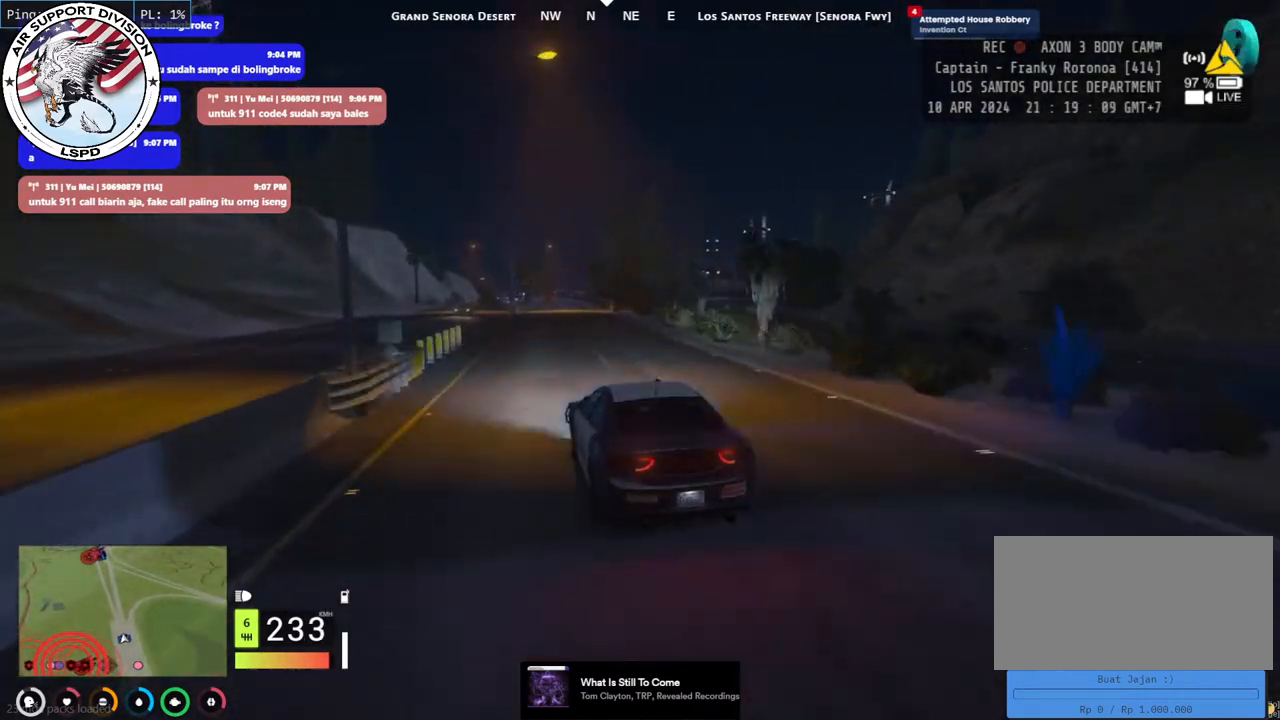
{"keys": ["w"], "mouse": [], "events": [[384, "d", "down"], [484, "d", "up"]]}
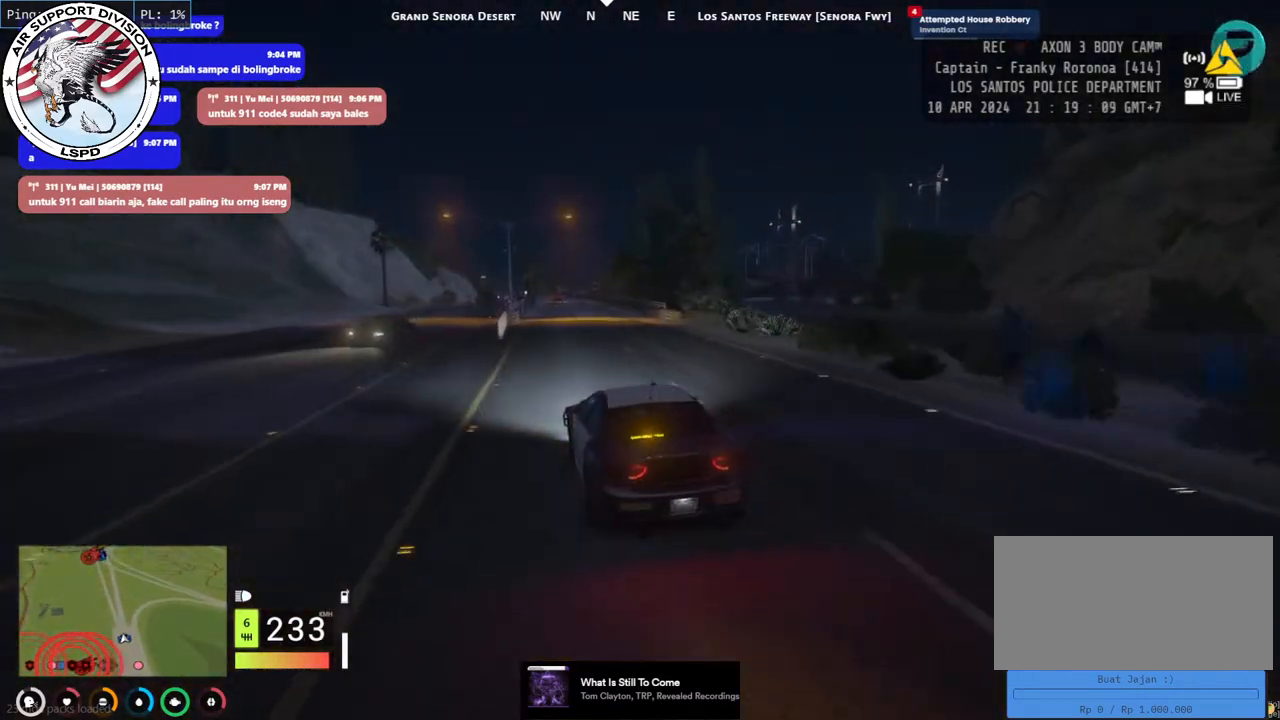
{"keys": ["w"], "mouse": [], "events": []}
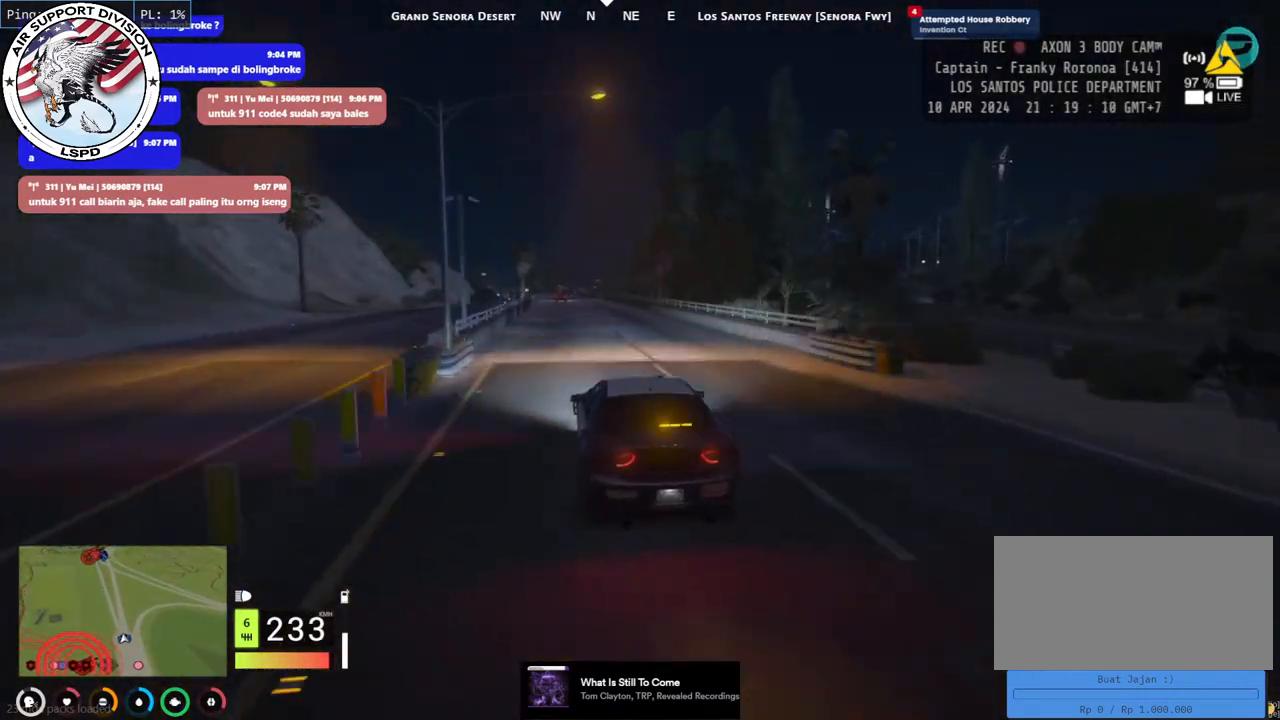
{"keys": ["w"], "mouse": [], "events": []}
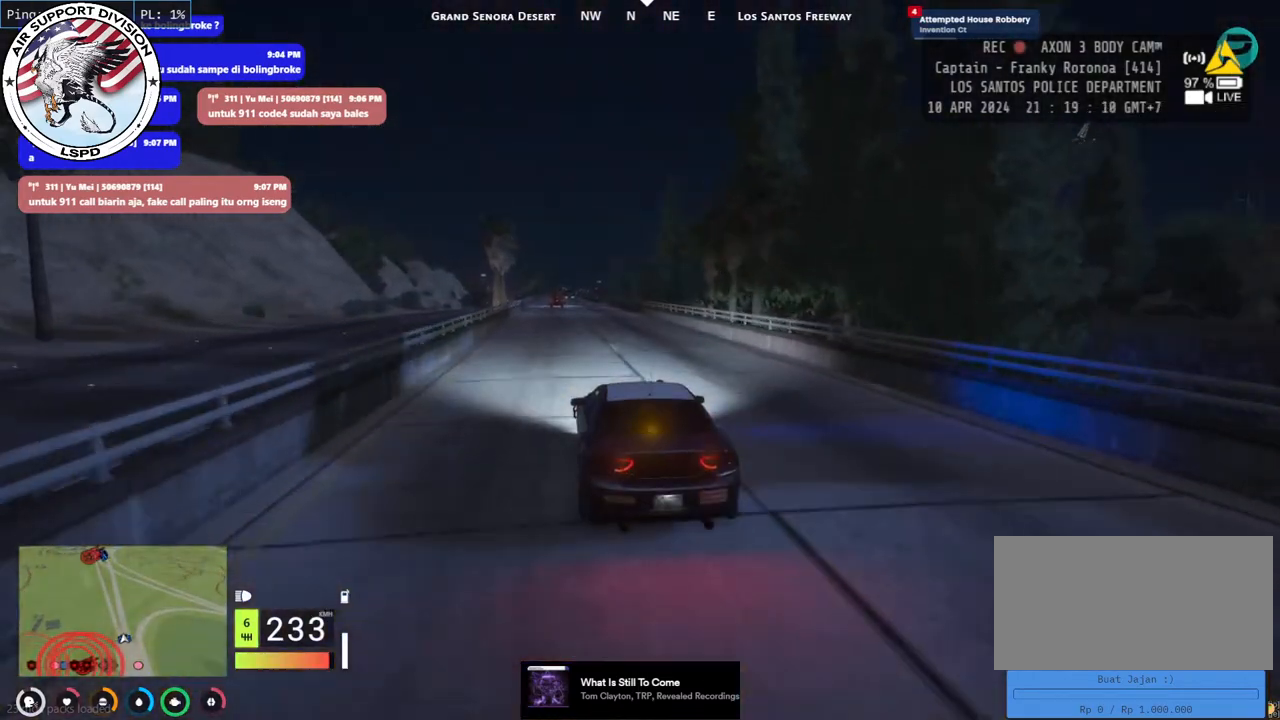
{"keys": ["w"], "mouse": [], "events": []}
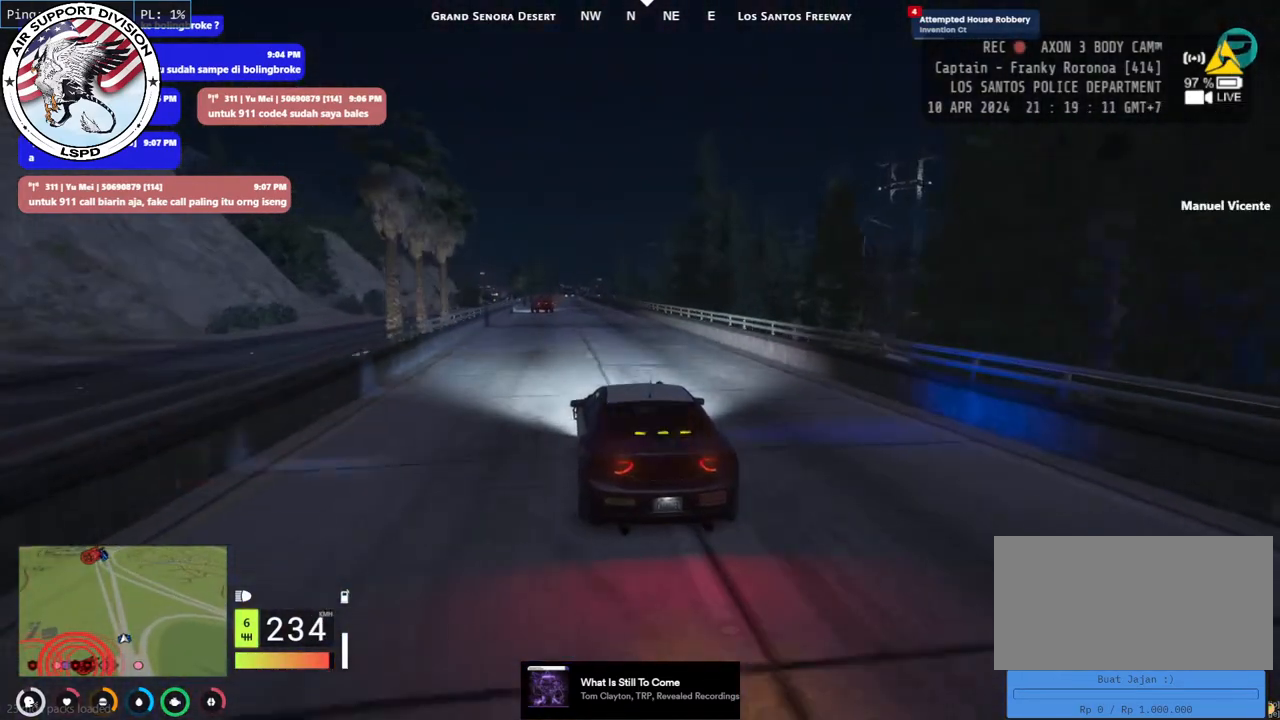
{"keys": ["w"], "mouse": [], "events": []}
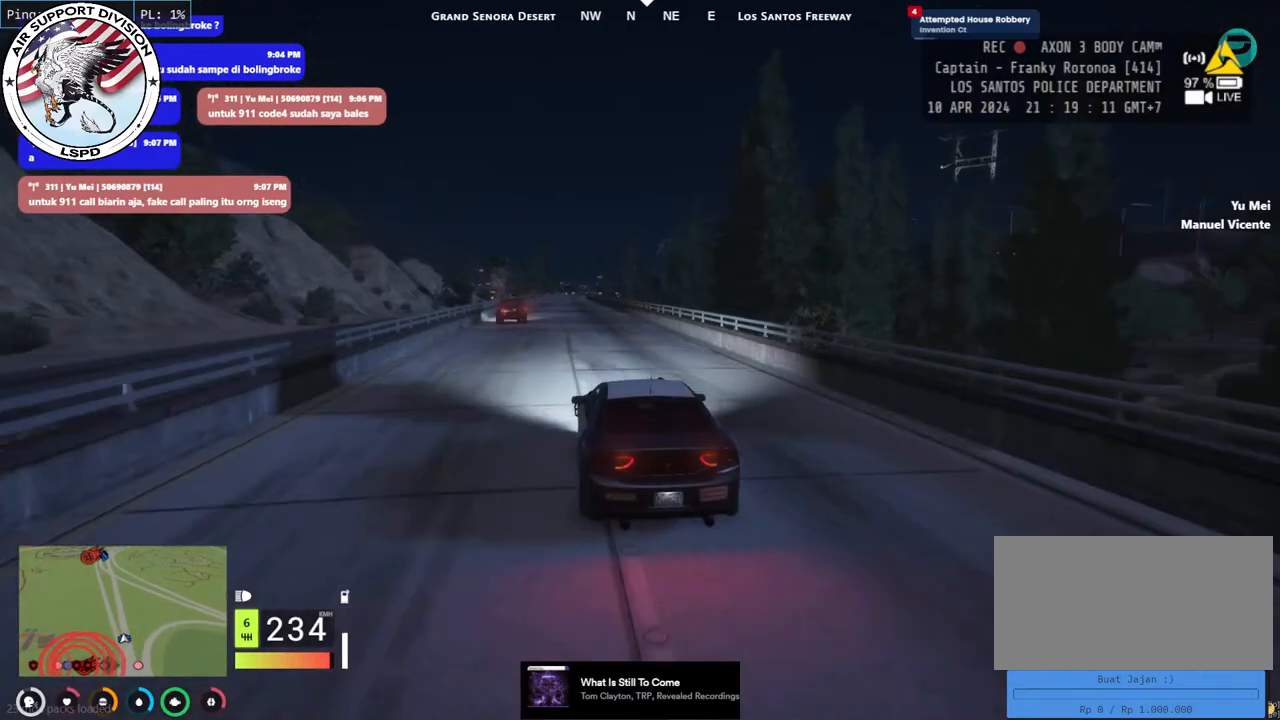
{"keys": ["w"], "mouse": [], "events": []}
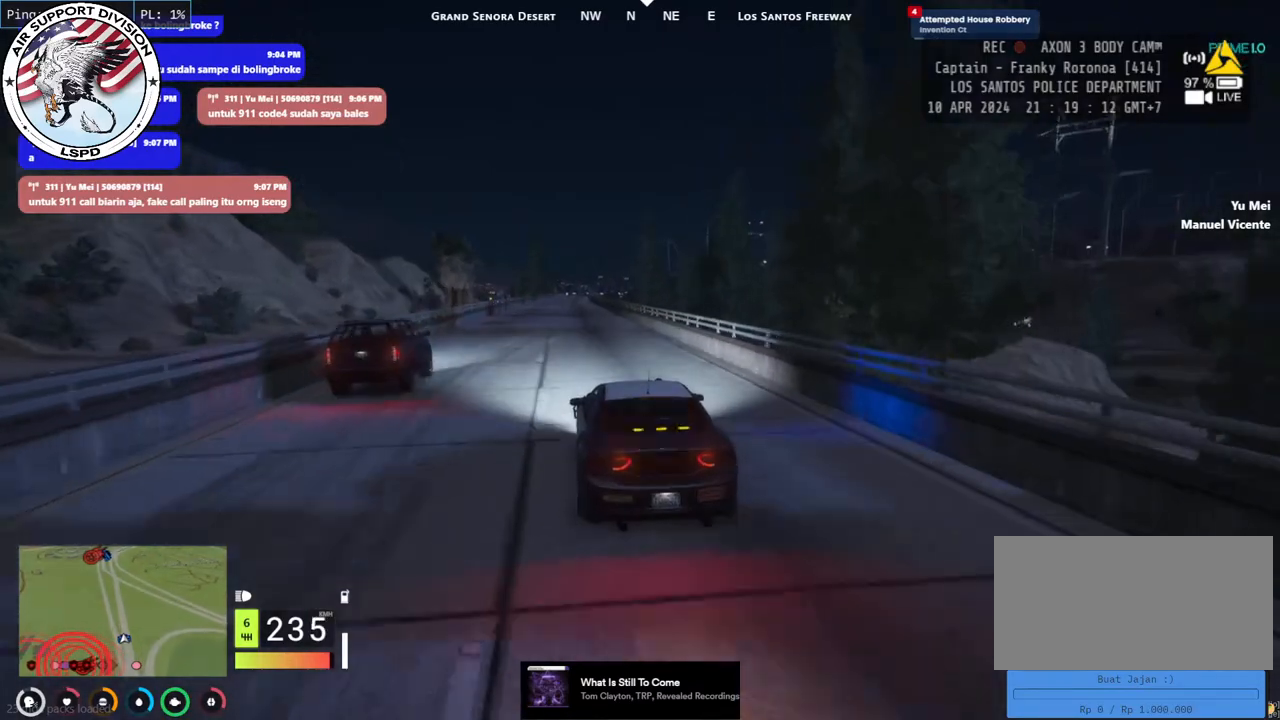
{"keys": ["w"], "mouse": [], "events": []}
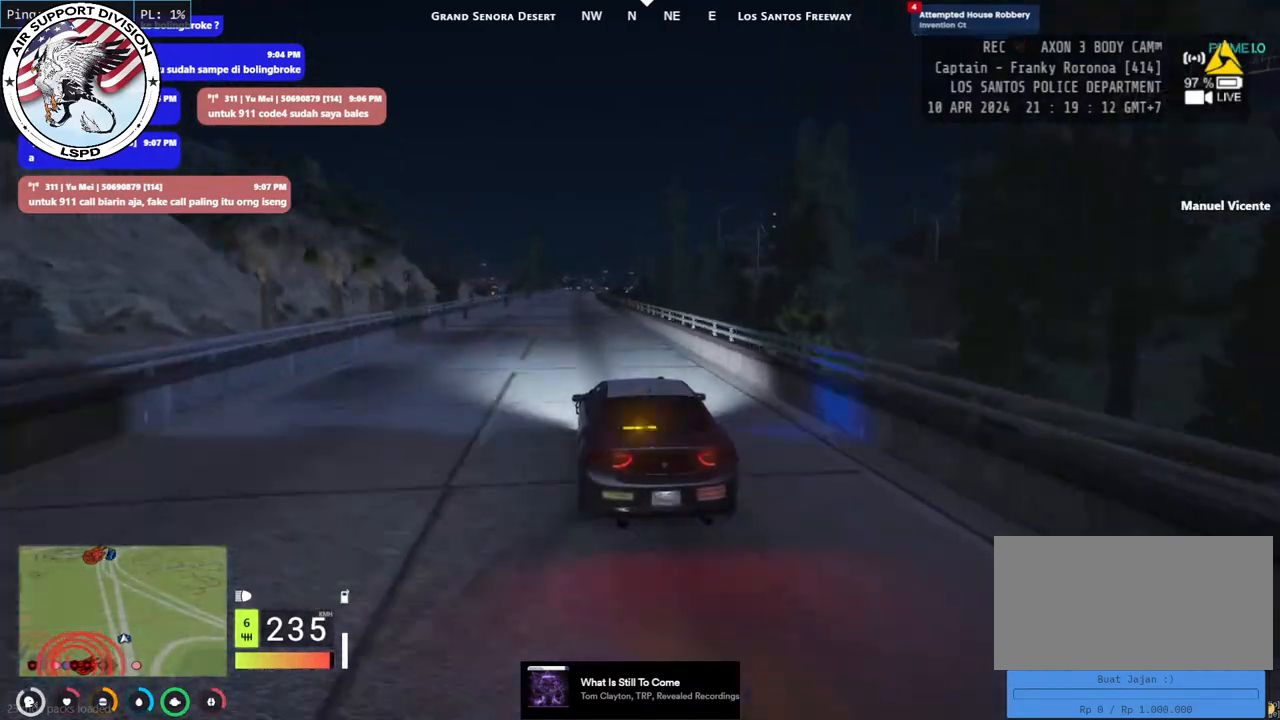
{"keys": ["w"], "mouse": [], "events": [[184, "a", "down"], [317, "a", "up"]]}
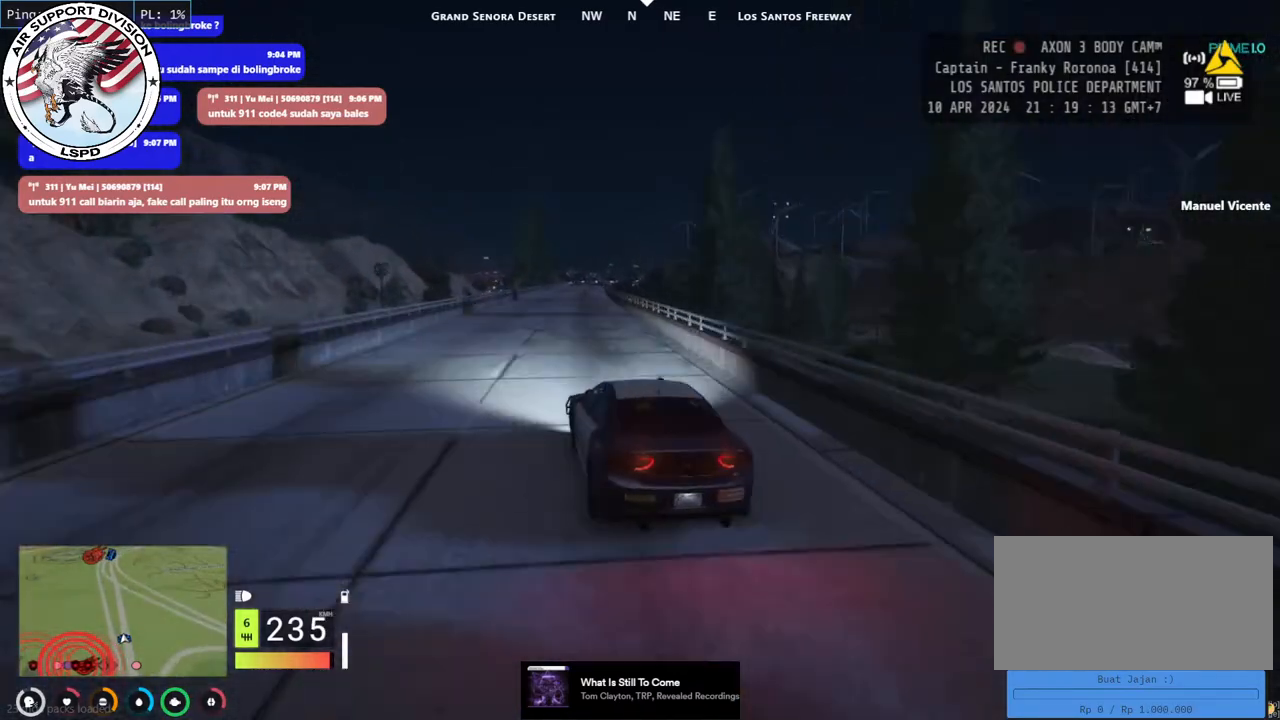
{"keys": ["w"], "mouse": [], "events": []}